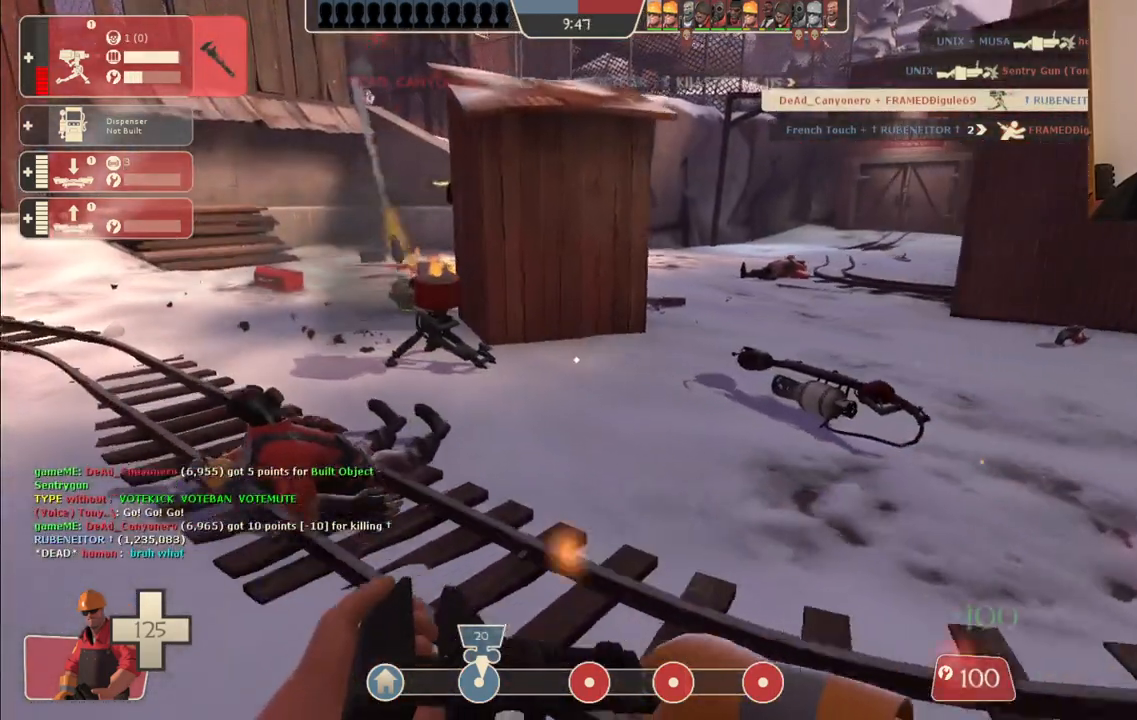
Gameplay with a controller (PlayStation layout); each line is a JSON object with the inputs held at the frame after it. "events" lists button and stick changes between this image and that frame as [ms after this image, input, new state], when the widget could be followed in between. Not read: L1.
{"buttons": [], "left_stick": "up", "right_stick": "center", "events": [[150, "right_stick", "right"], [233, "right_stick", "center"]]}
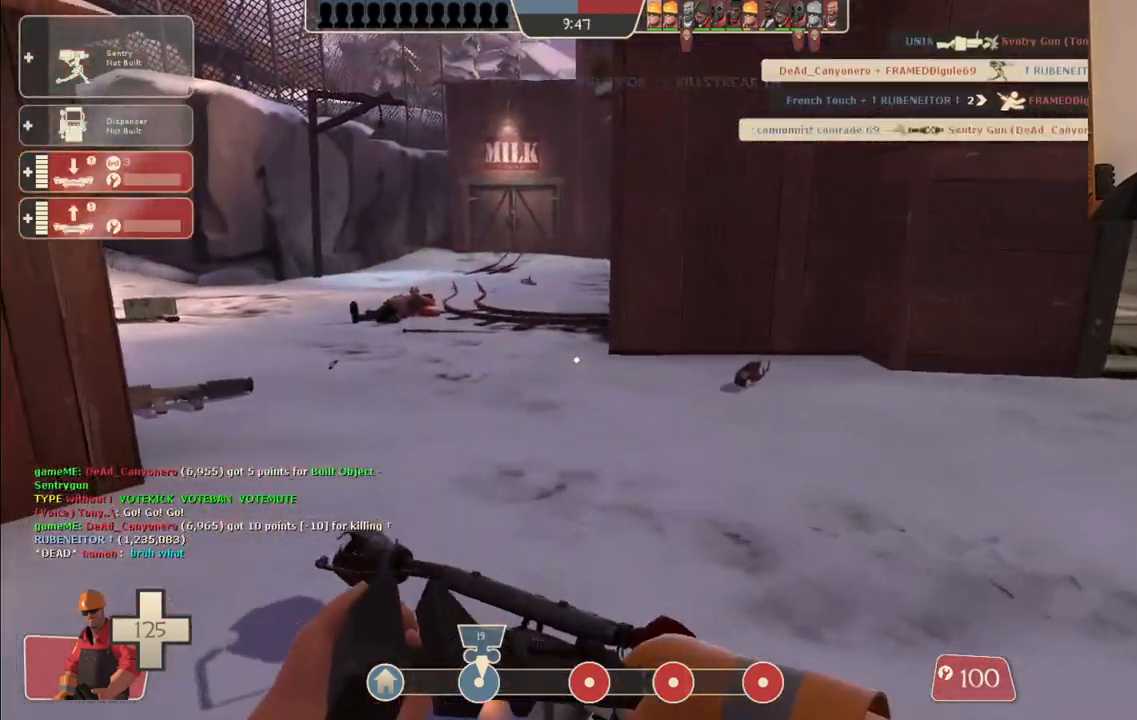
{"buttons": [], "left_stick": "up", "right_stick": "left", "events": [[350, "right_stick", "left"]]}
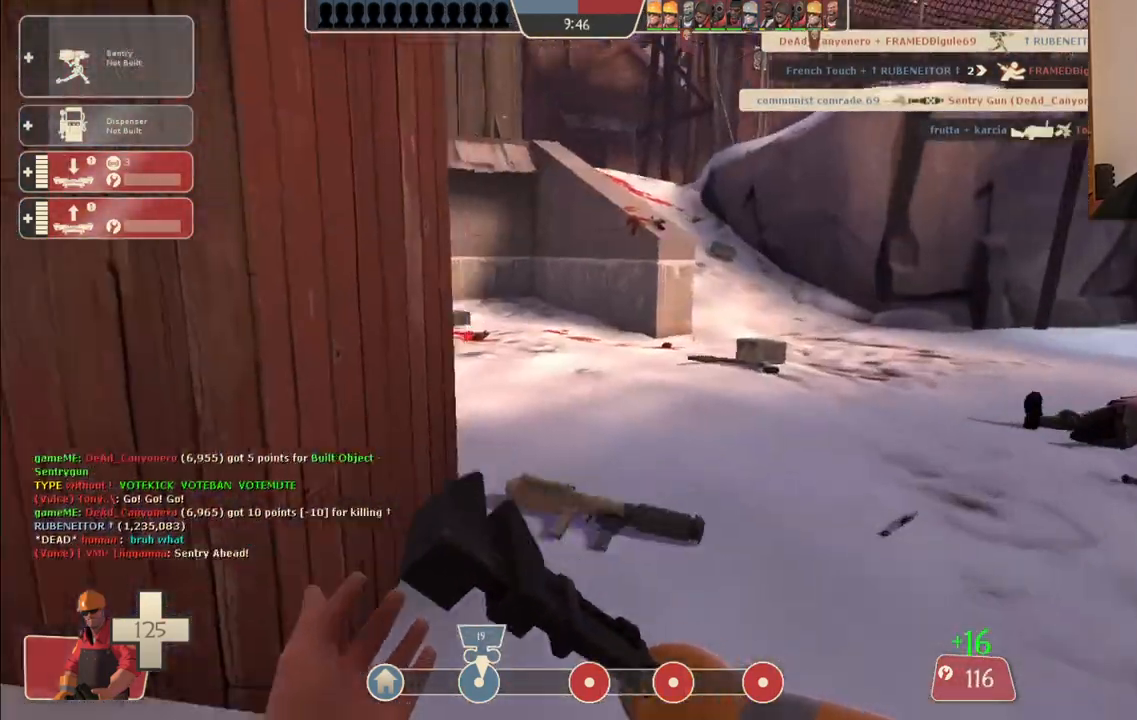
{"buttons": [], "left_stick": "up", "right_stick": "center", "events": [[17, "right_stick", "center"]]}
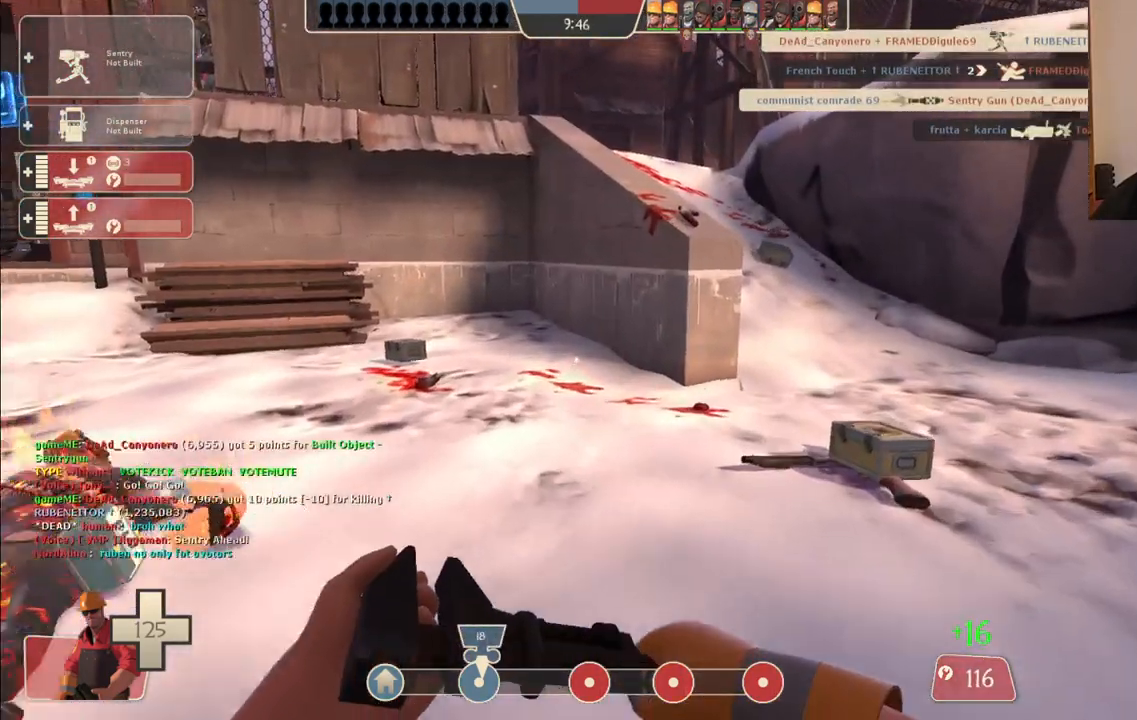
{"buttons": [], "left_stick": "up", "right_stick": "right", "events": [[417, "right_stick", "right"]]}
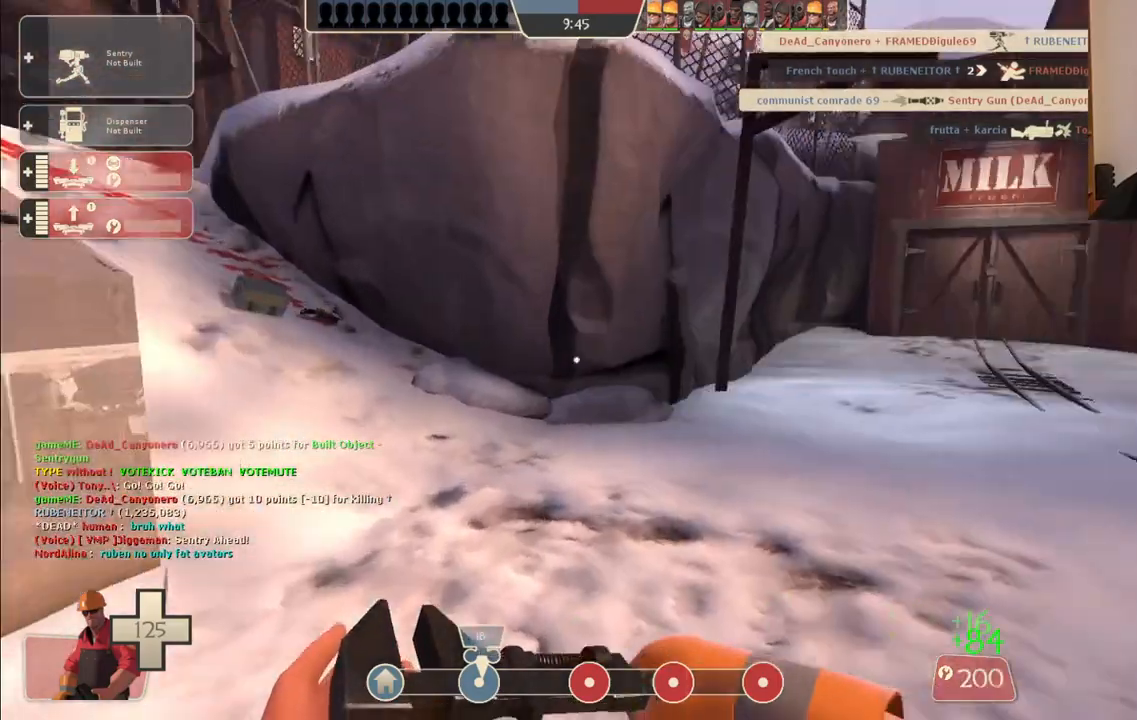
{"buttons": [], "left_stick": "up", "right_stick": "center", "events": [[100, "right_stick", "center"]]}
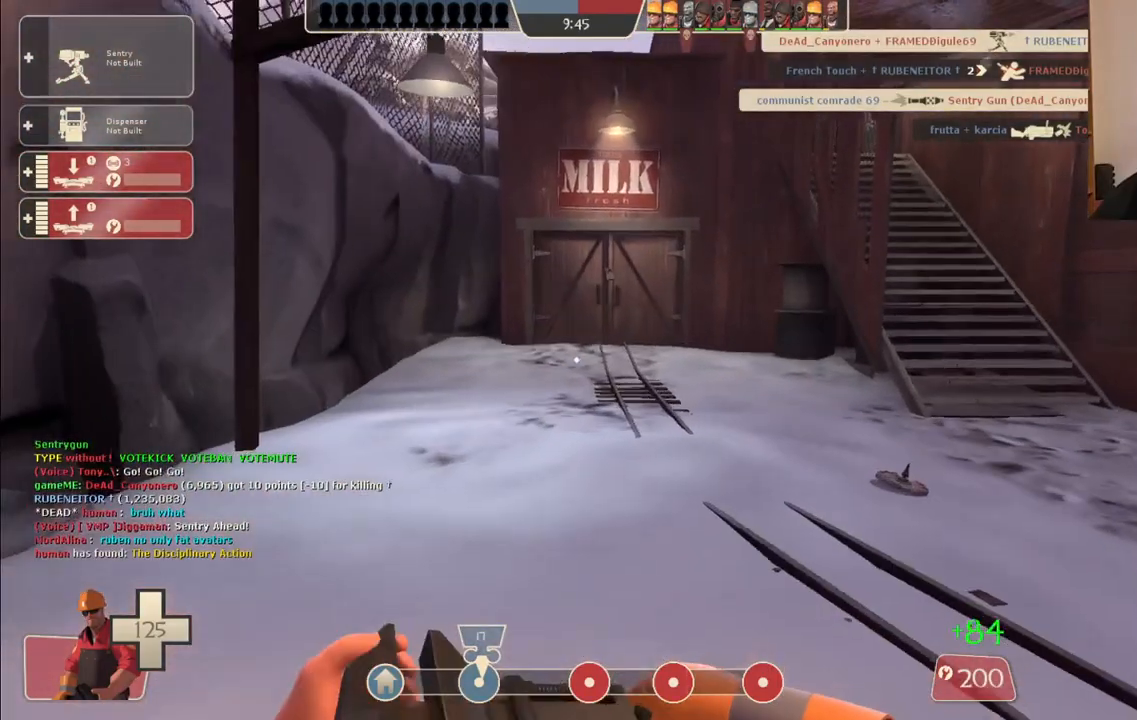
{"buttons": [], "left_stick": "right", "right_stick": "left", "events": [[233, "right_stick", "left"], [250, "left_stick", "up-right"], [500, "left_stick", "right"]]}
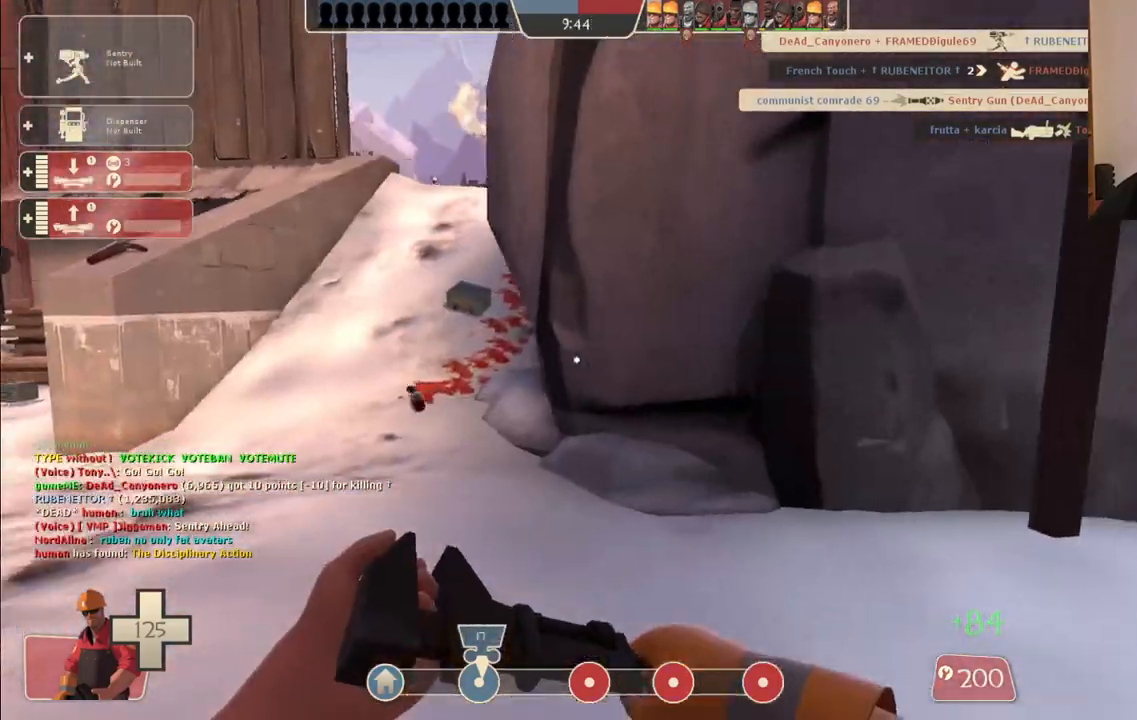
{"buttons": ["DPAD_LEFT"], "left_stick": "center", "right_stick": "center", "events": [[167, "left_stick", "down-right"], [183, "right_stick", "center"], [350, "left_stick", "center"], [433, "DPAD_LEFT", "down"]]}
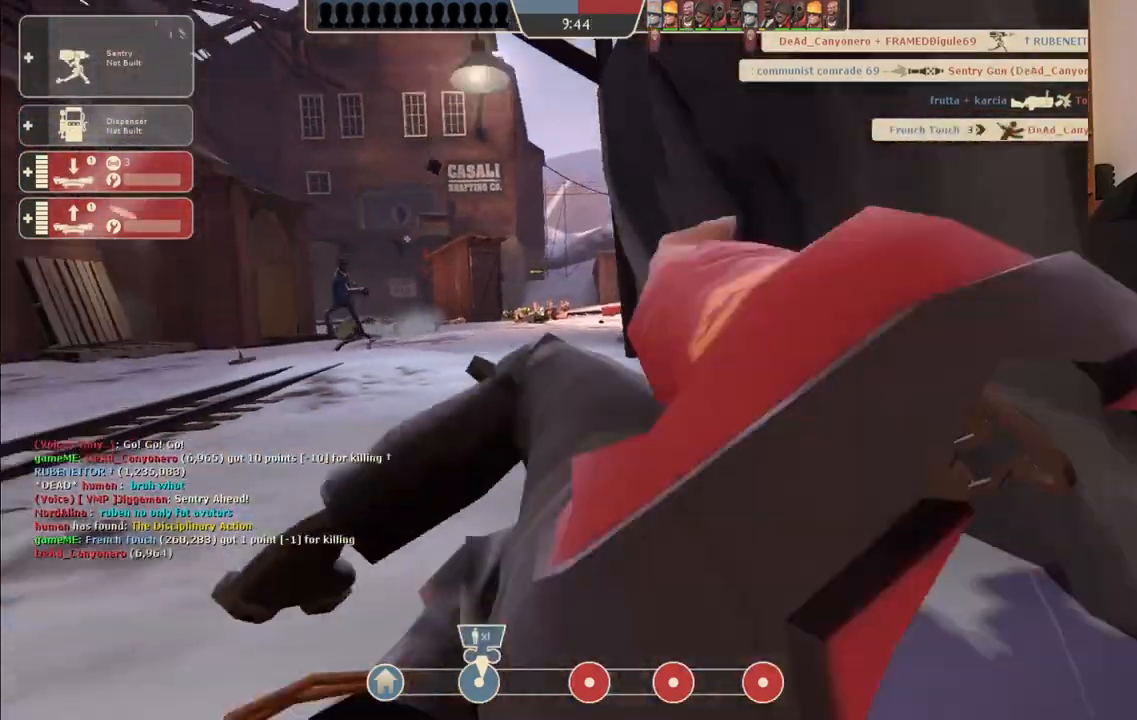
{"buttons": [], "left_stick": "center", "right_stick": "center", "events": [[17, "DPAD_LEFT", "up"]]}
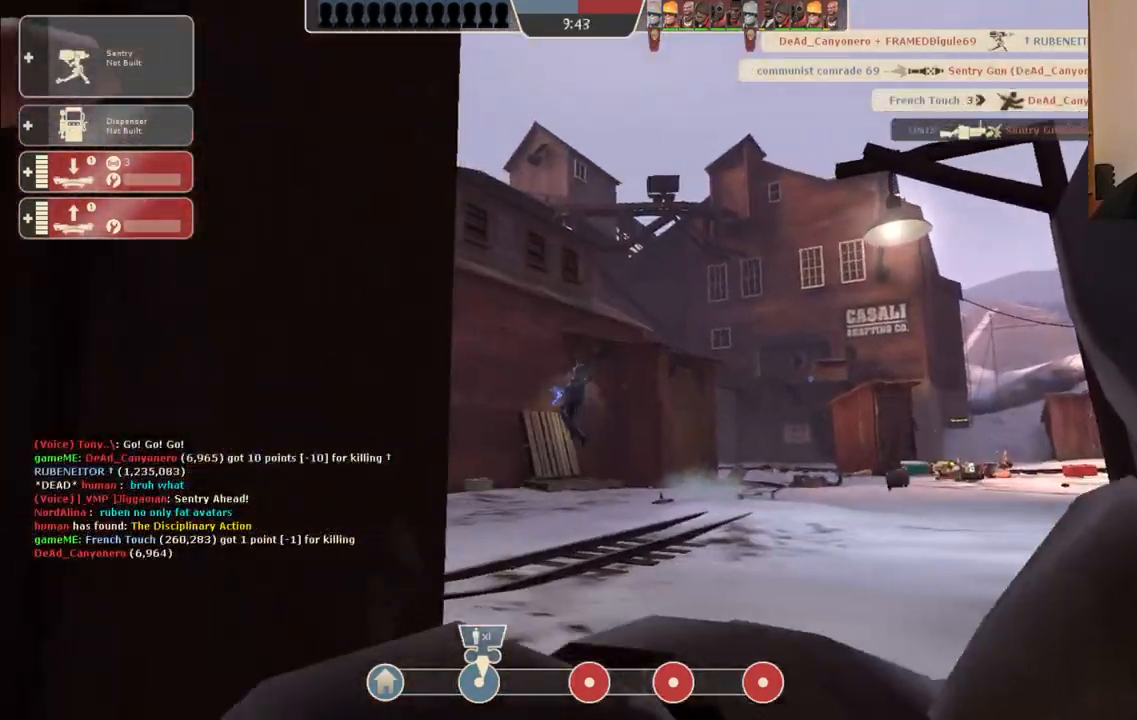
{"buttons": [], "left_stick": "center", "right_stick": "center", "events": []}
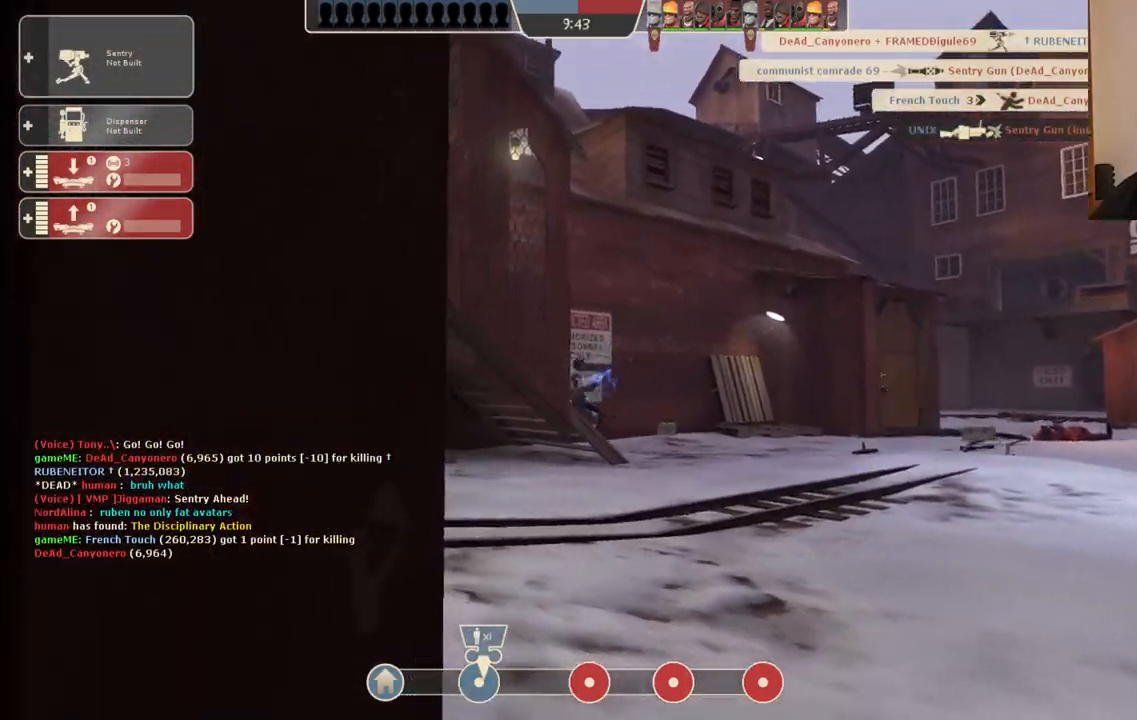
{"buttons": [], "left_stick": "center", "right_stick": "center", "events": []}
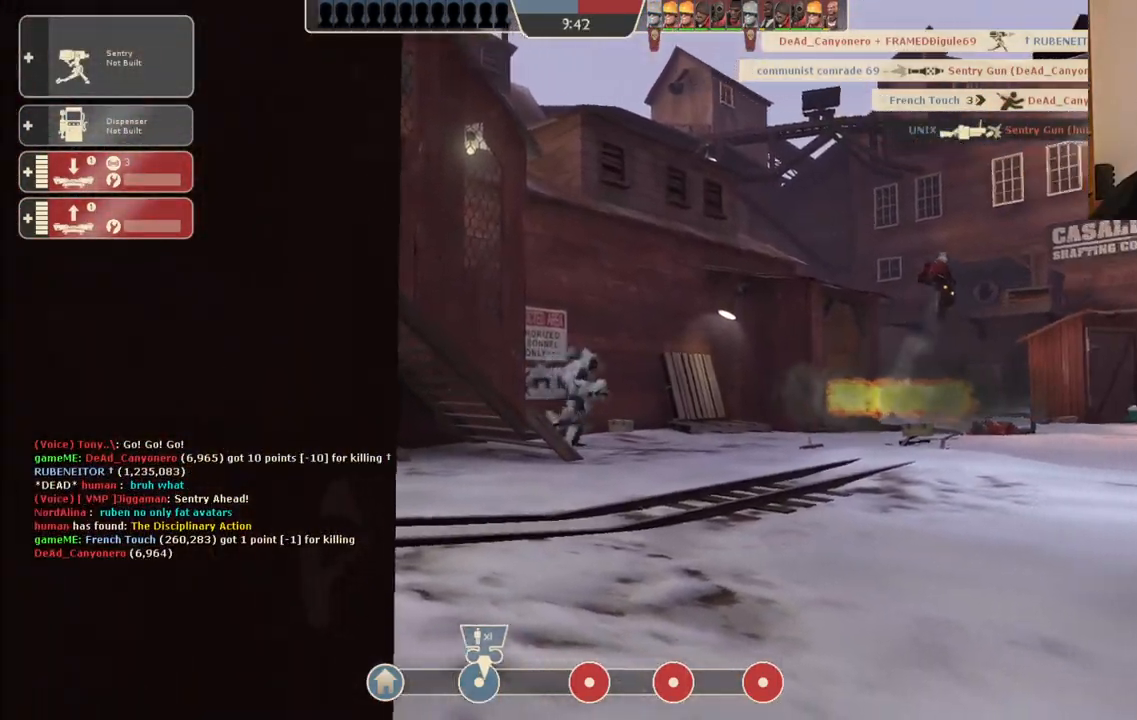
{"buttons": [], "left_stick": "center", "right_stick": "center", "events": []}
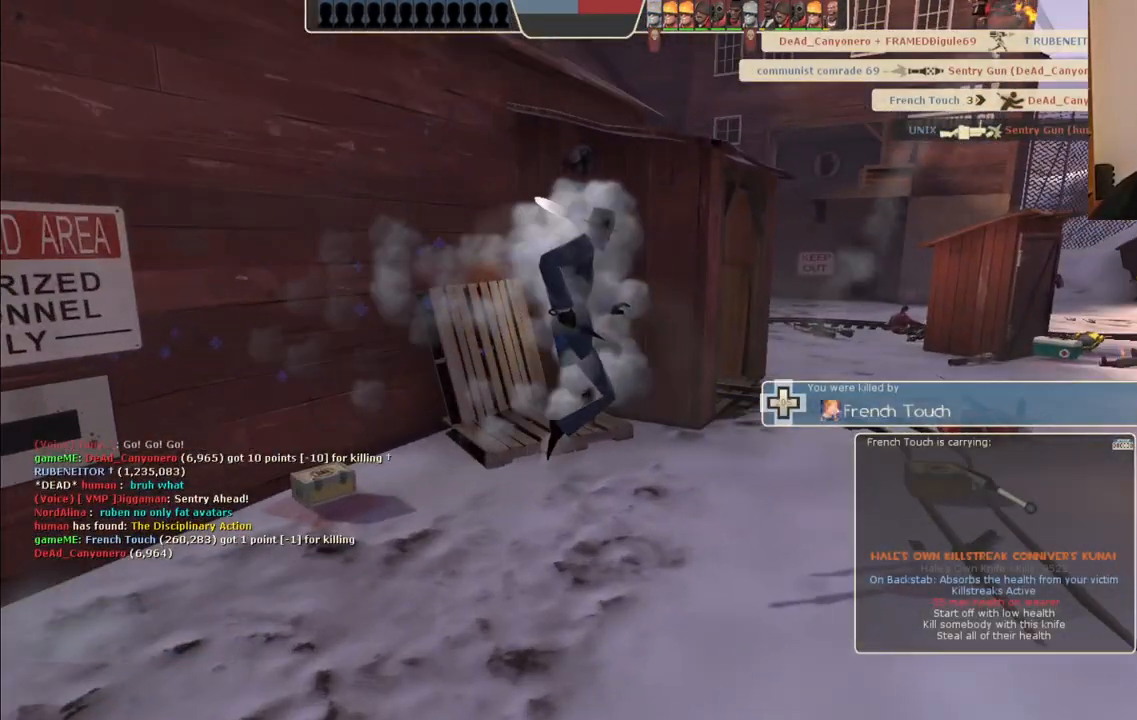
{"buttons": [], "left_stick": "center", "right_stick": "center", "events": []}
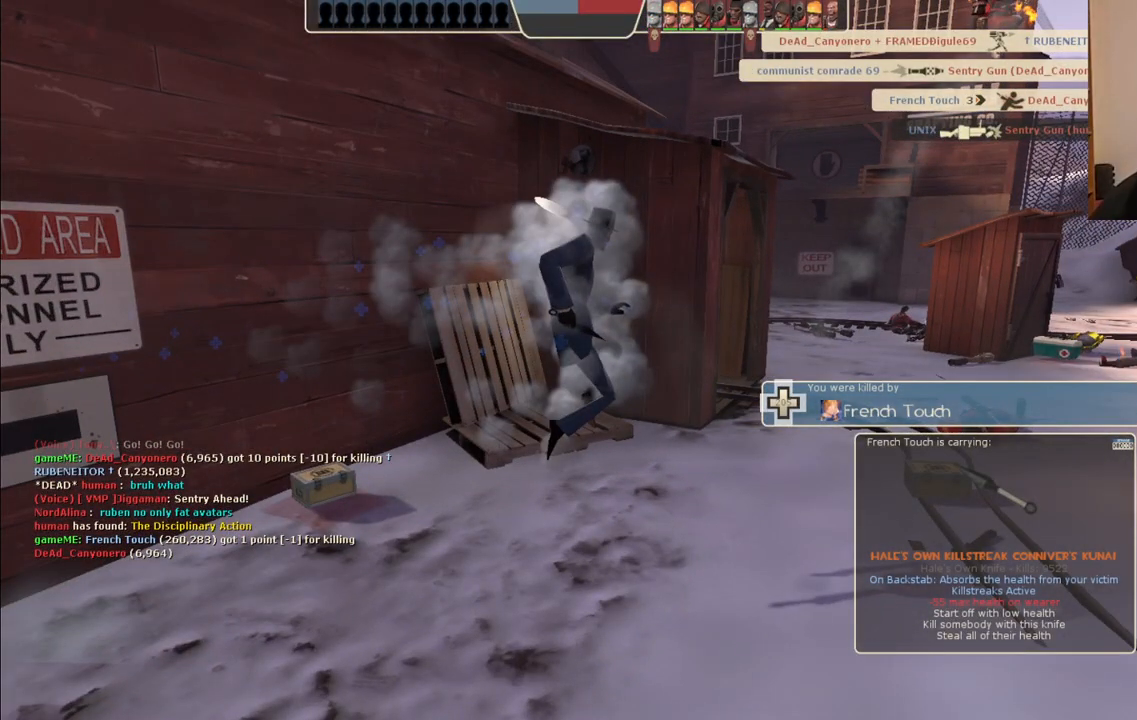
{"buttons": [], "left_stick": "center", "right_stick": "center", "events": []}
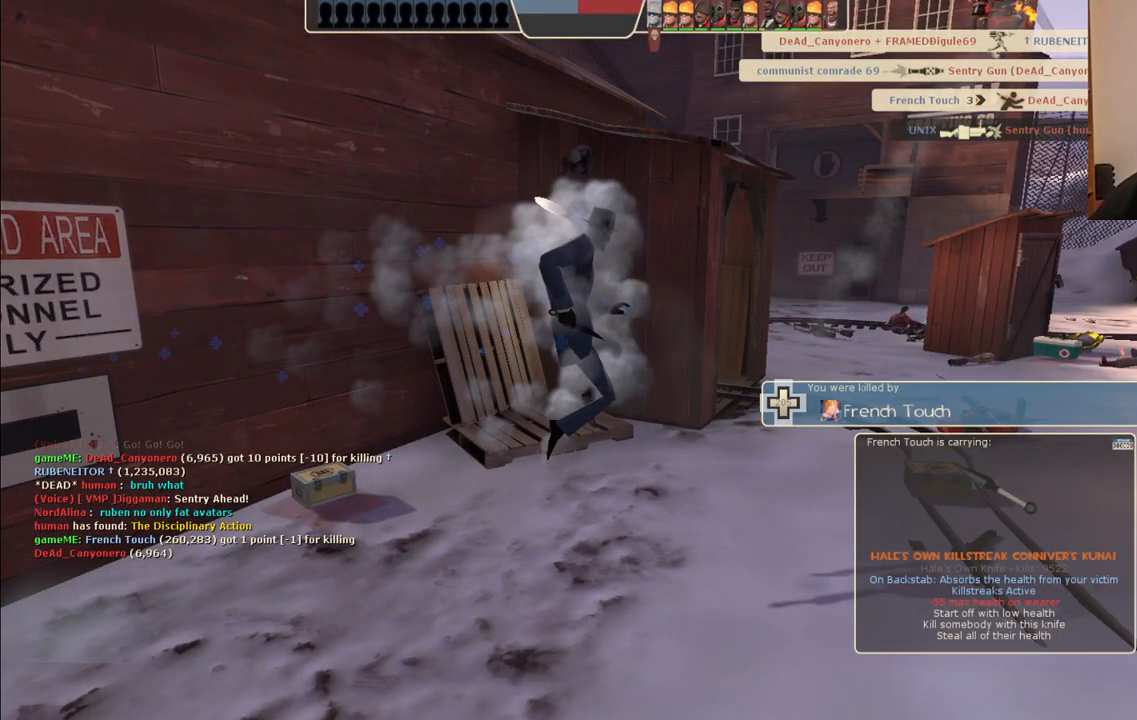
{"buttons": [], "left_stick": "center", "right_stick": "center", "events": []}
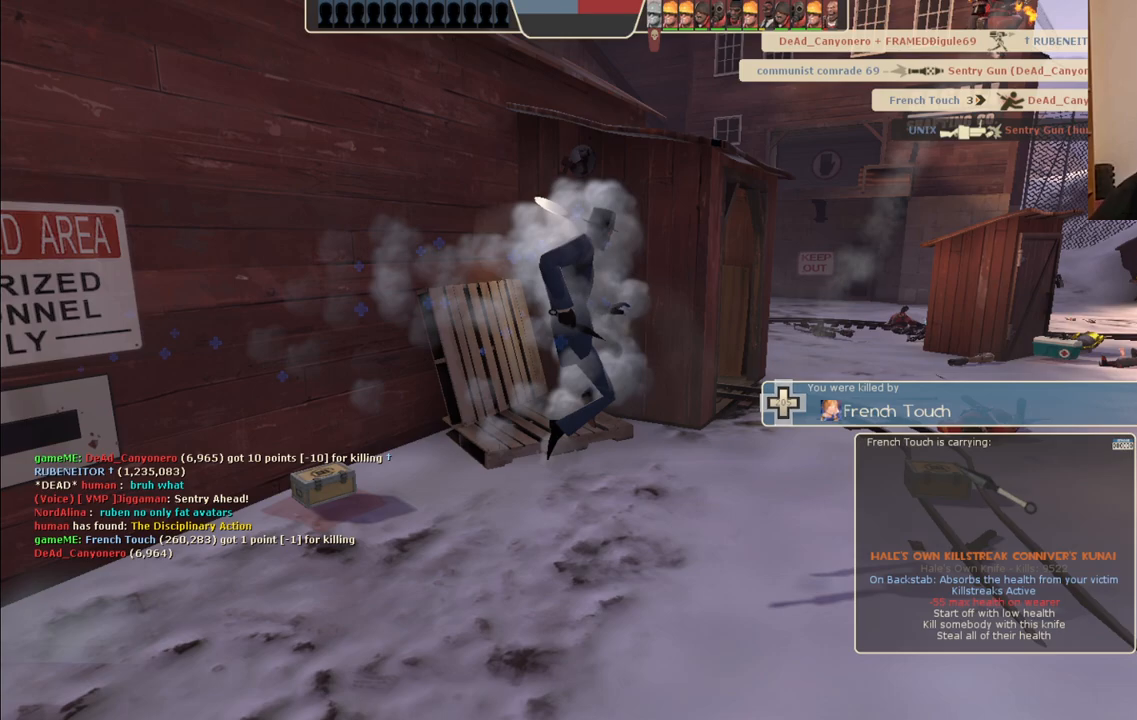
{"buttons": [], "left_stick": "center", "right_stick": "center", "events": []}
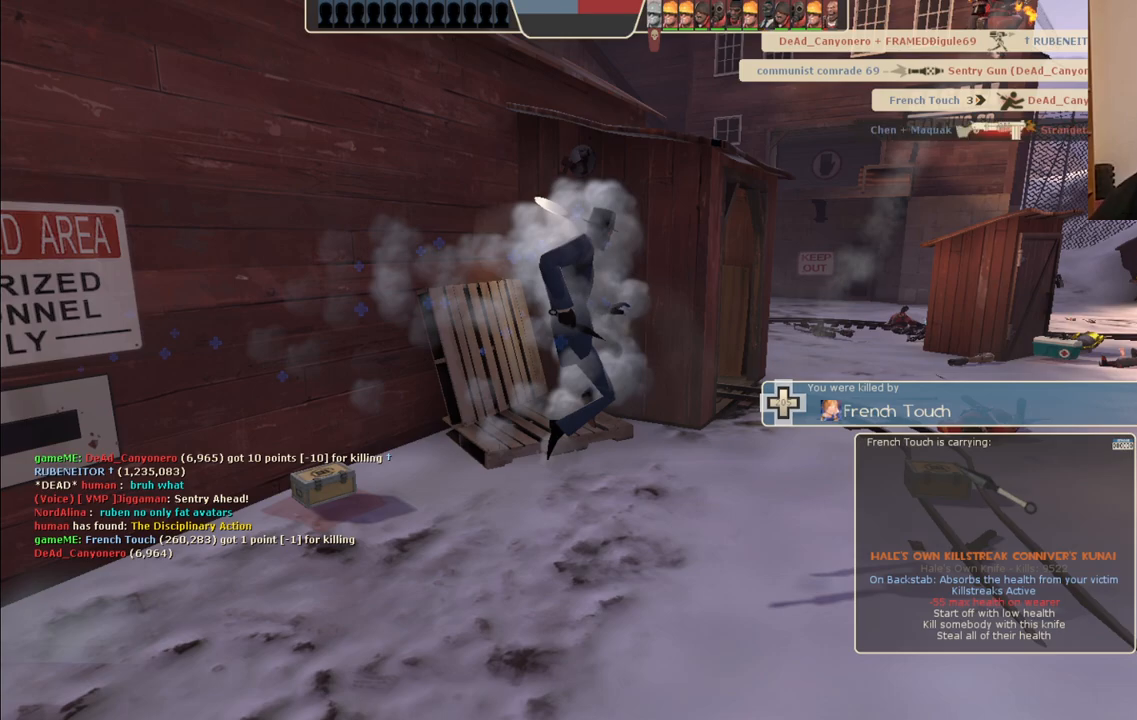
{"buttons": [], "left_stick": "up", "right_stick": "center", "events": [[383, "left_stick", "up"]]}
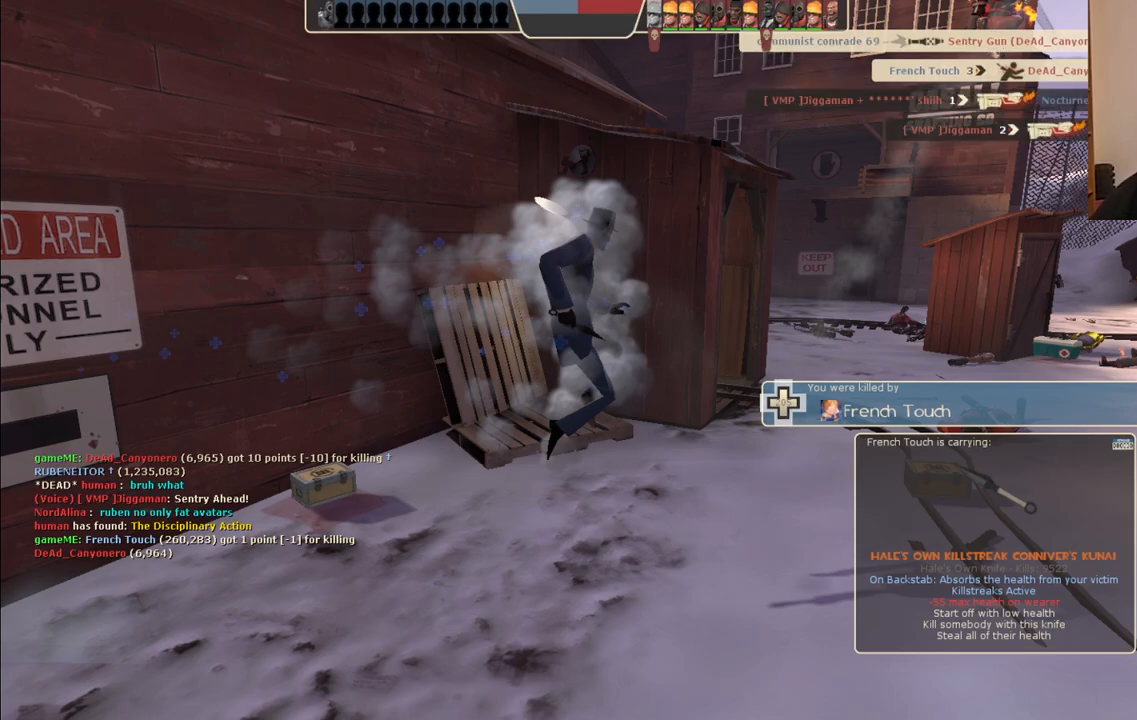
{"buttons": [], "left_stick": "center", "right_stick": "center", "events": [[400, "left_stick", "center"]]}
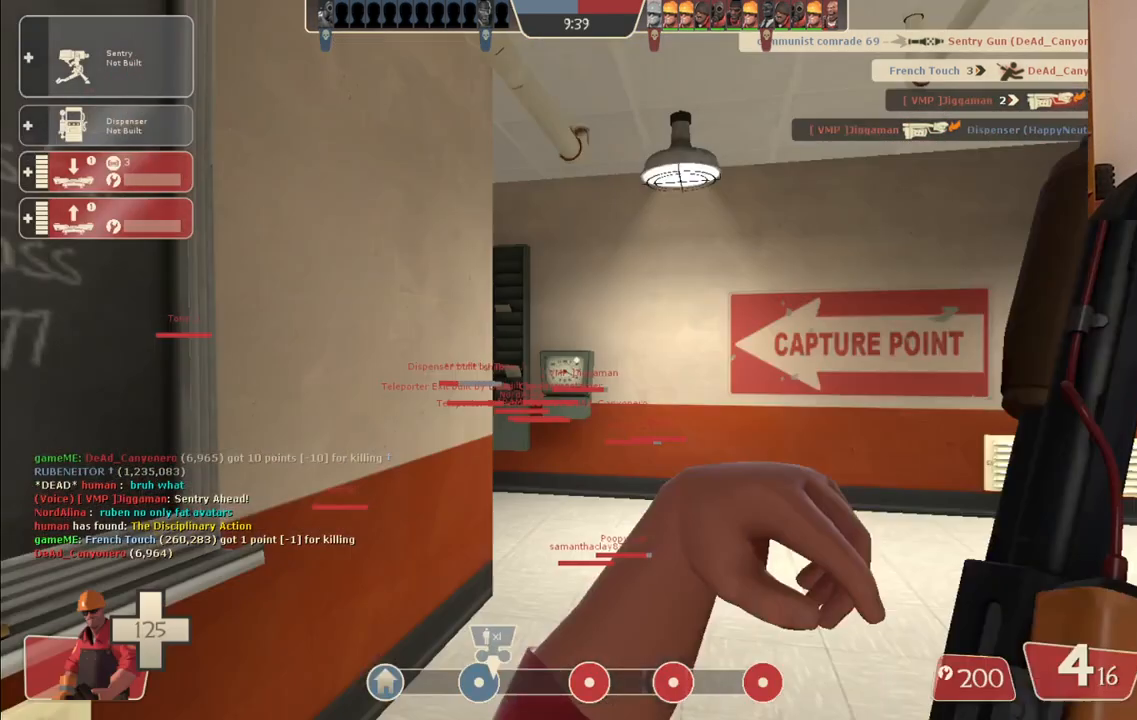
{"buttons": [], "left_stick": "center", "right_stick": "center", "events": []}
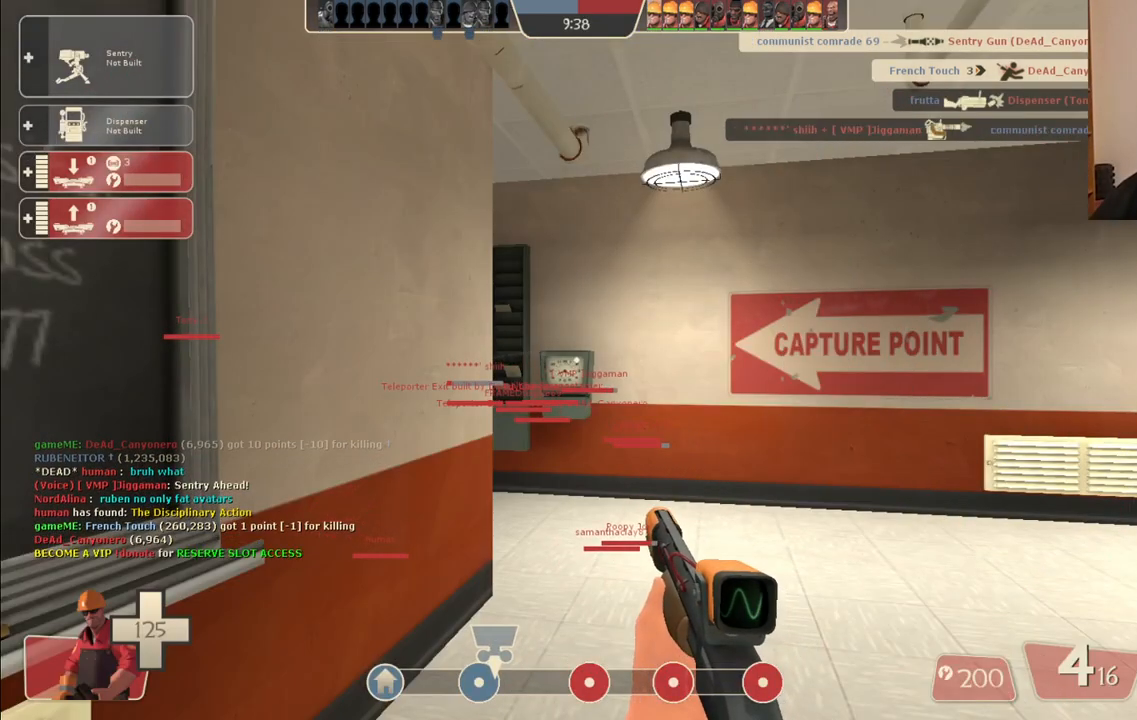
{"buttons": [], "left_stick": "up", "right_stick": "center", "events": [[33, "DPAD_DOWN", "down"], [117, "DPAD_DOWN", "up"], [267, "left_stick", "up"]]}
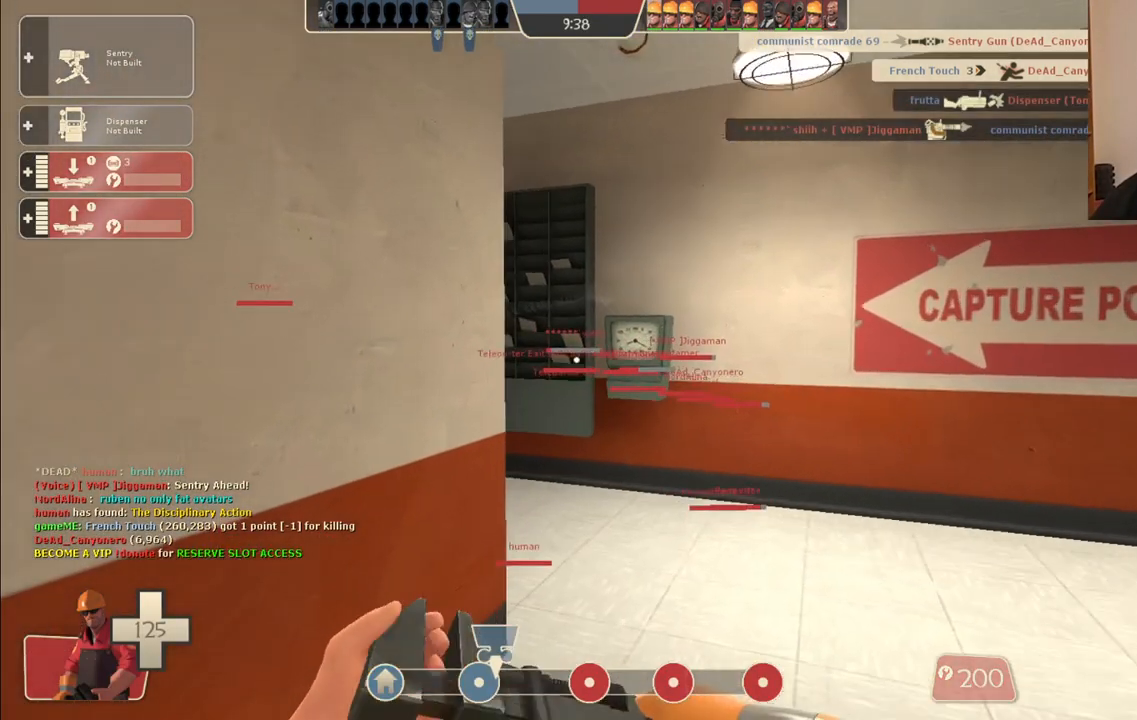
{"buttons": [], "left_stick": "up", "right_stick": "left", "events": [[467, "right_stick", "left"]]}
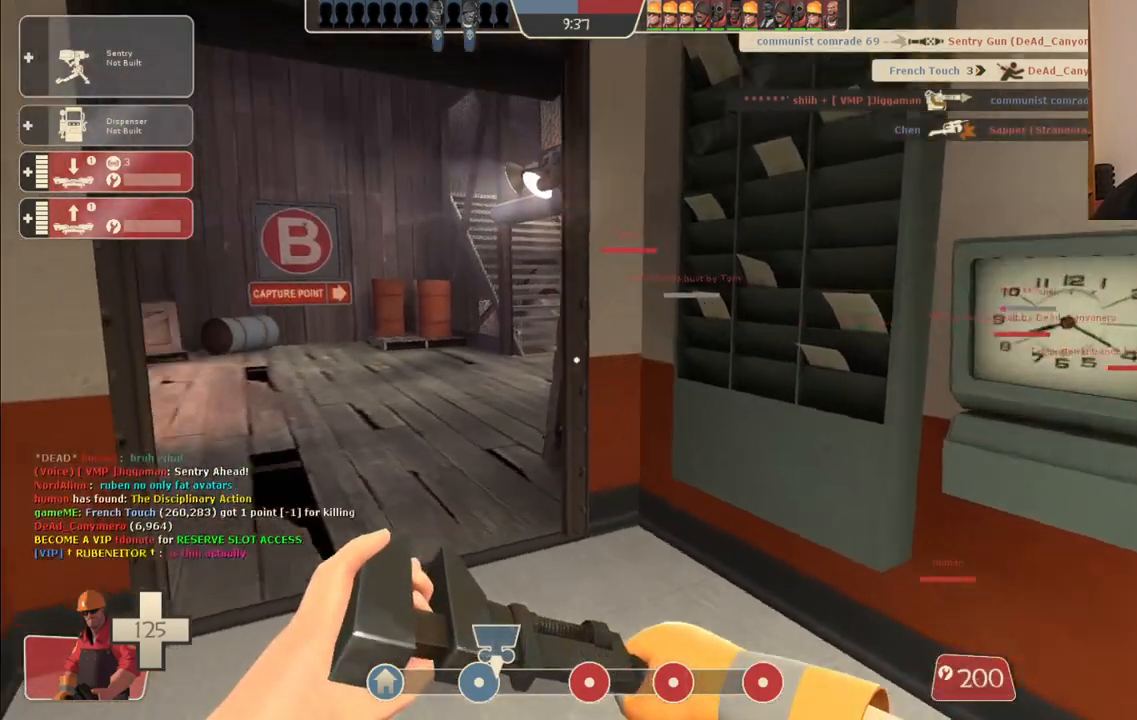
{"buttons": [], "left_stick": "up-left", "right_stick": "center", "events": [[83, "right_stick", "center"], [433, "left_stick", "up-left"]]}
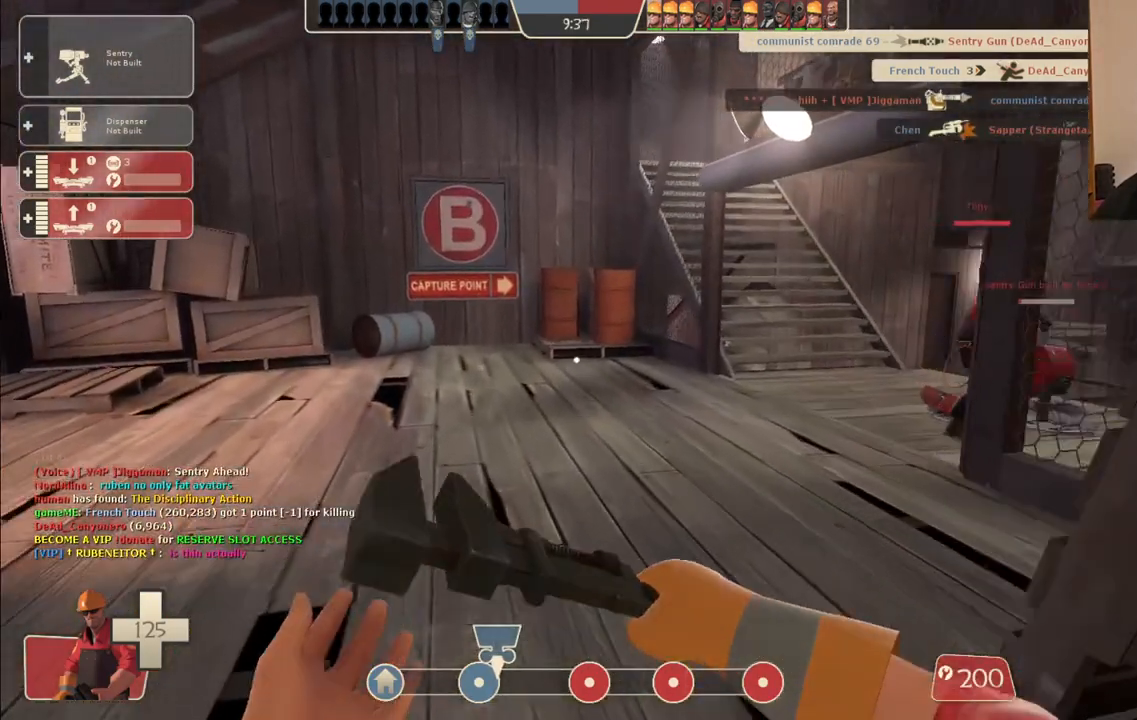
{"buttons": [], "left_stick": "center", "right_stick": "center", "events": [[133, "left_stick", "center"], [250, "DPAD_LEFT", "down"], [300, "DPAD_LEFT", "up"]]}
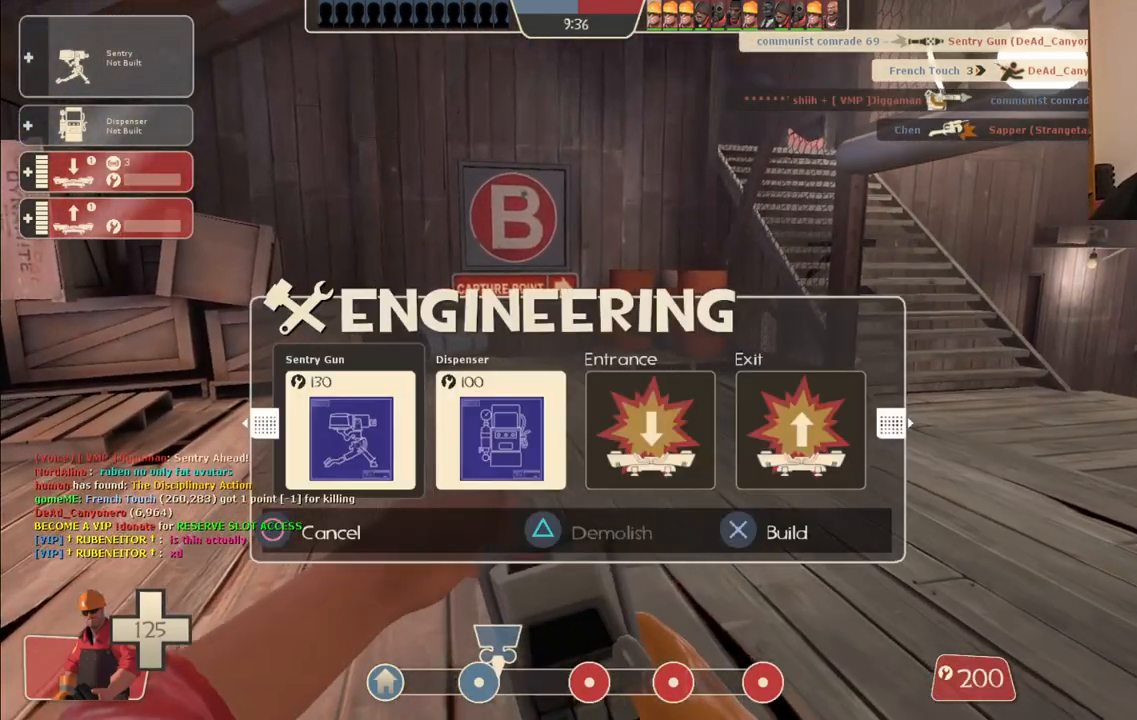
{"buttons": ["DPAD_RIGHT"], "left_stick": "center", "right_stick": "center", "events": [[50, "DPAD_RIGHT", "down"], [117, "DPAD_RIGHT", "up"], [483, "DPAD_RIGHT", "down"]]}
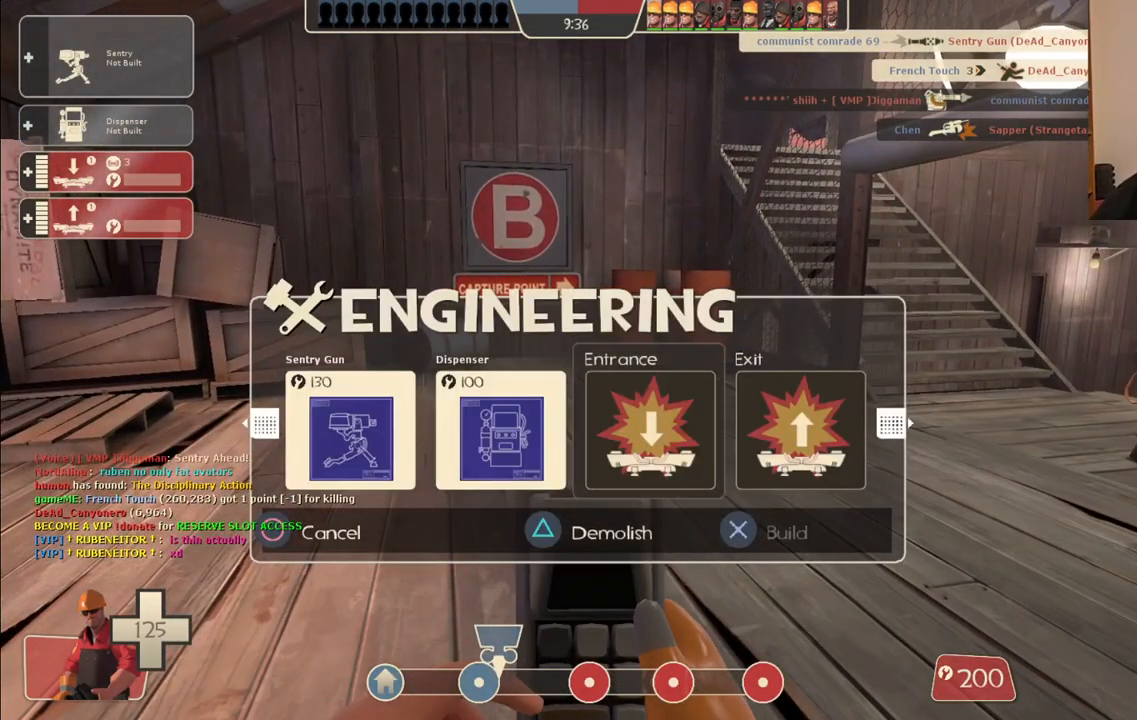
{"buttons": [], "left_stick": "center", "right_stick": "center", "events": [[67, "DPAD_RIGHT", "up"], [133, "TRIANGLE", "down"], [183, "DPAD_LEFT", "down"], [233, "TRIANGLE", "up"], [267, "DPAD_LEFT", "up"], [383, "DPAD_RIGHT", "down"], [433, "DPAD_RIGHT", "up"]]}
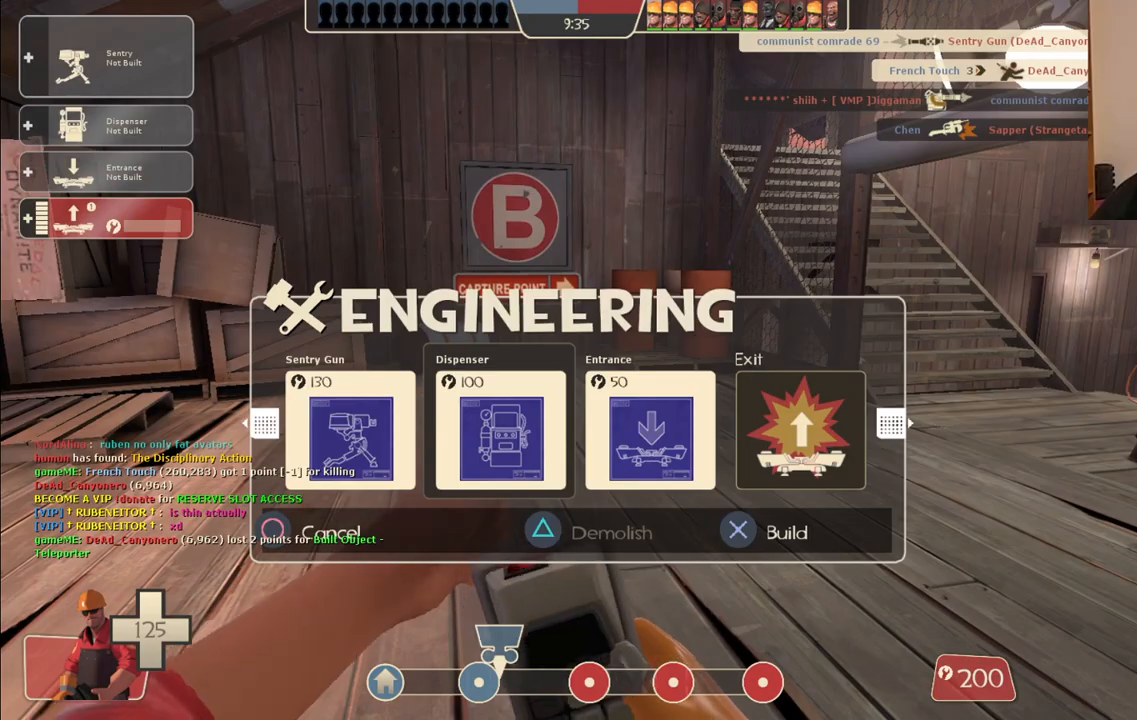
{"buttons": [], "left_stick": "down", "right_stick": "center", "events": [[200, "DPAD_RIGHT", "down"], [283, "DPAD_RIGHT", "up"], [333, "R2", "down"], [450, "left_stick", "down"], [467, "R2", "up"]]}
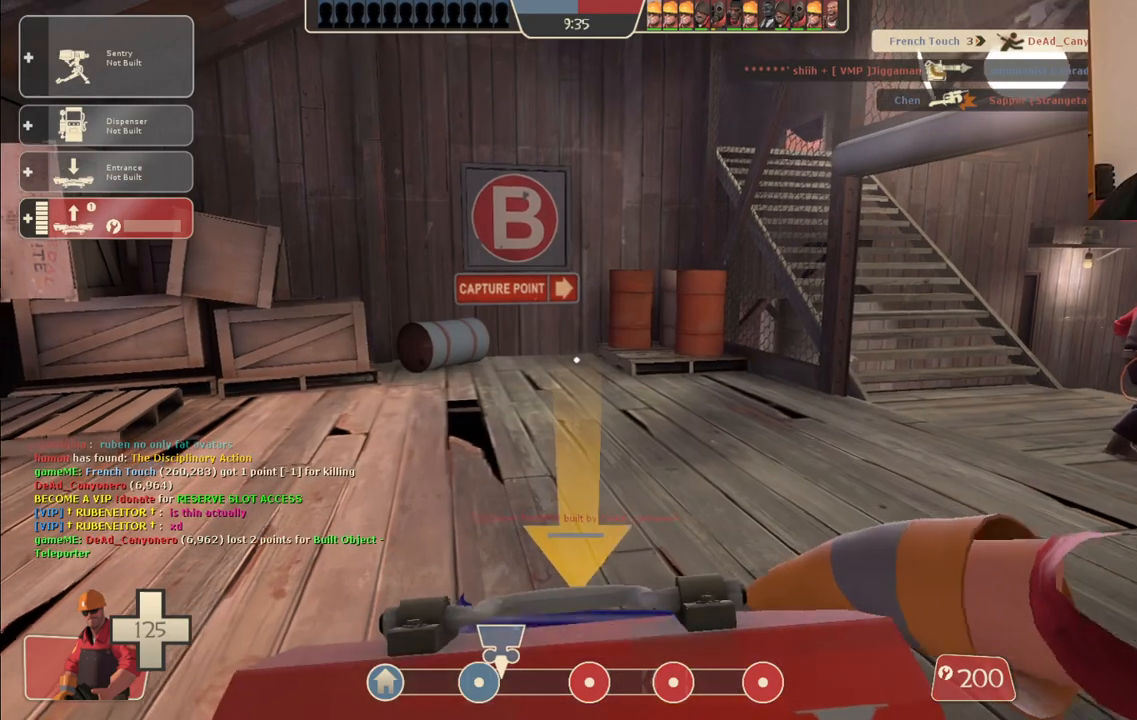
{"buttons": [], "left_stick": "center", "right_stick": "center", "events": [[133, "left_stick", "center"], [150, "R2", "down"], [267, "R2", "up"]]}
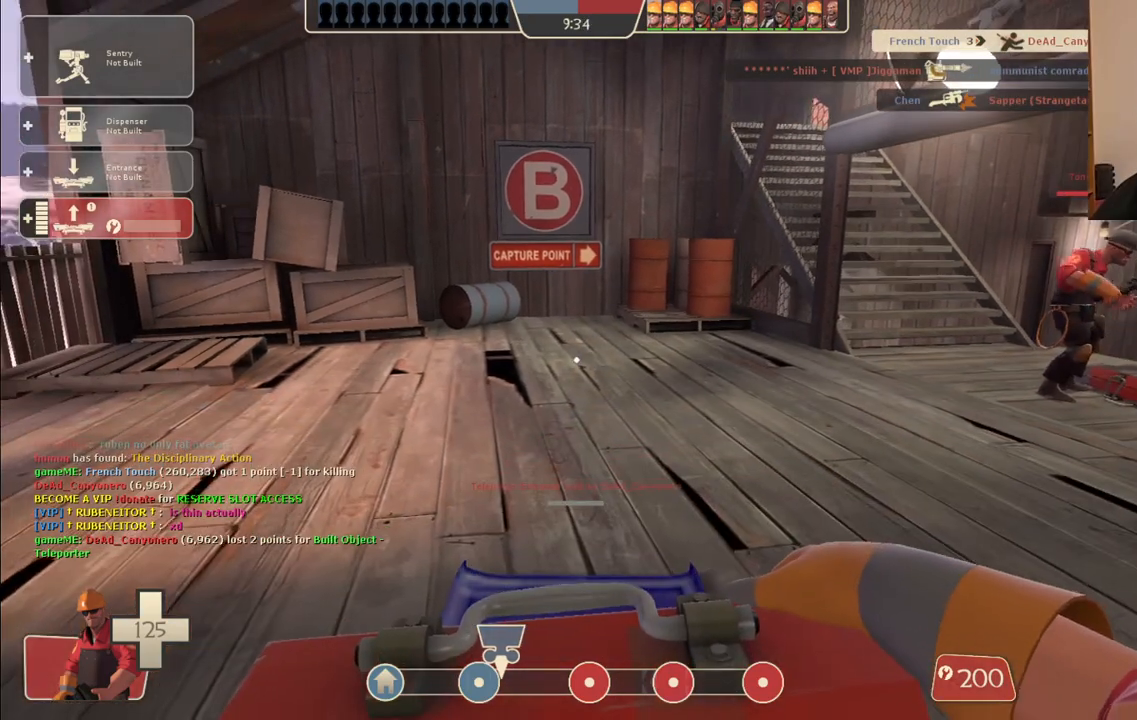
{"buttons": ["R2"], "left_stick": "center", "right_stick": "center", "events": [[50, "left_stick", "up"], [133, "R2", "down"], [200, "left_stick", "center"], [267, "R2", "up"], [333, "R2", "down"], [433, "R2", "up"], [500, "R2", "down"]]}
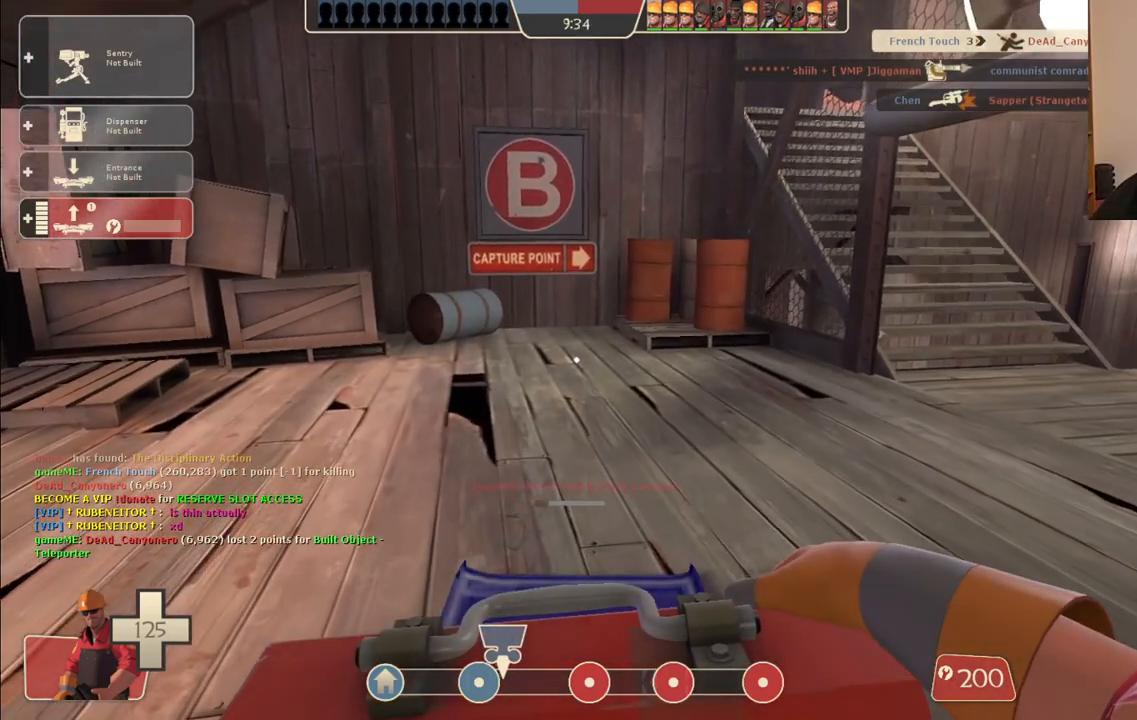
{"buttons": ["R2"], "left_stick": "up-left", "right_stick": "right", "events": [[117, "left_stick", "up-left"], [133, "right_stick", "right"], [217, "R2", "up"], [367, "R2", "down"]]}
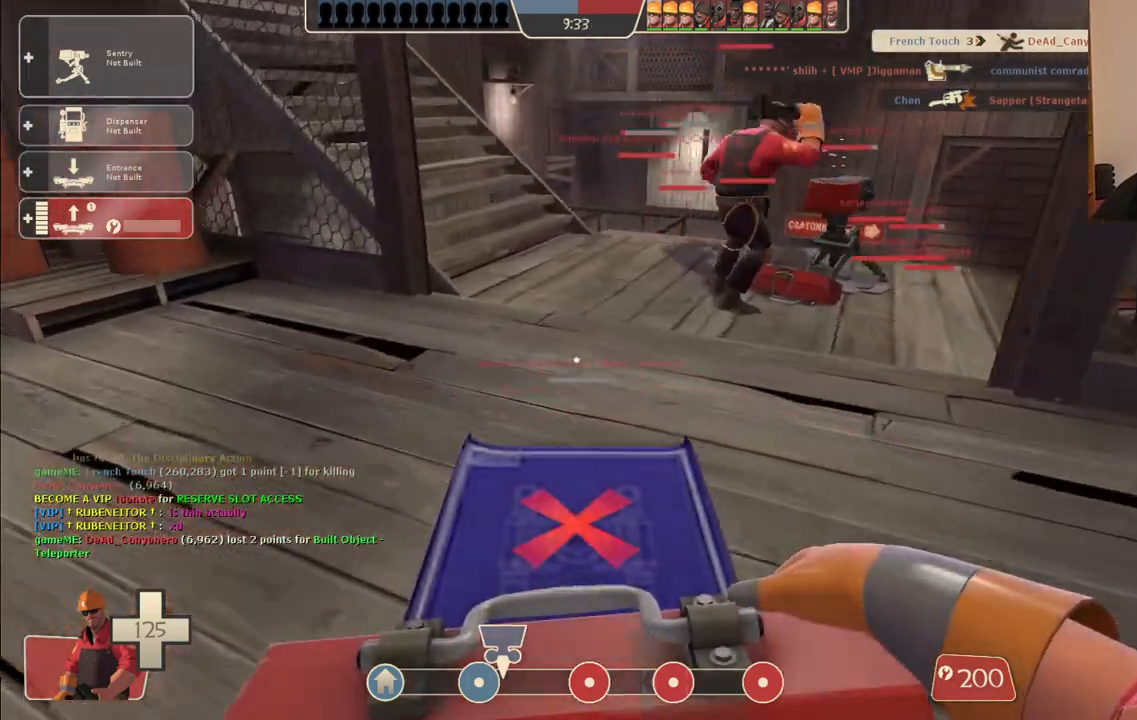
{"buttons": [], "left_stick": "up-left", "right_stick": "right", "events": [[33, "R2", "up"]]}
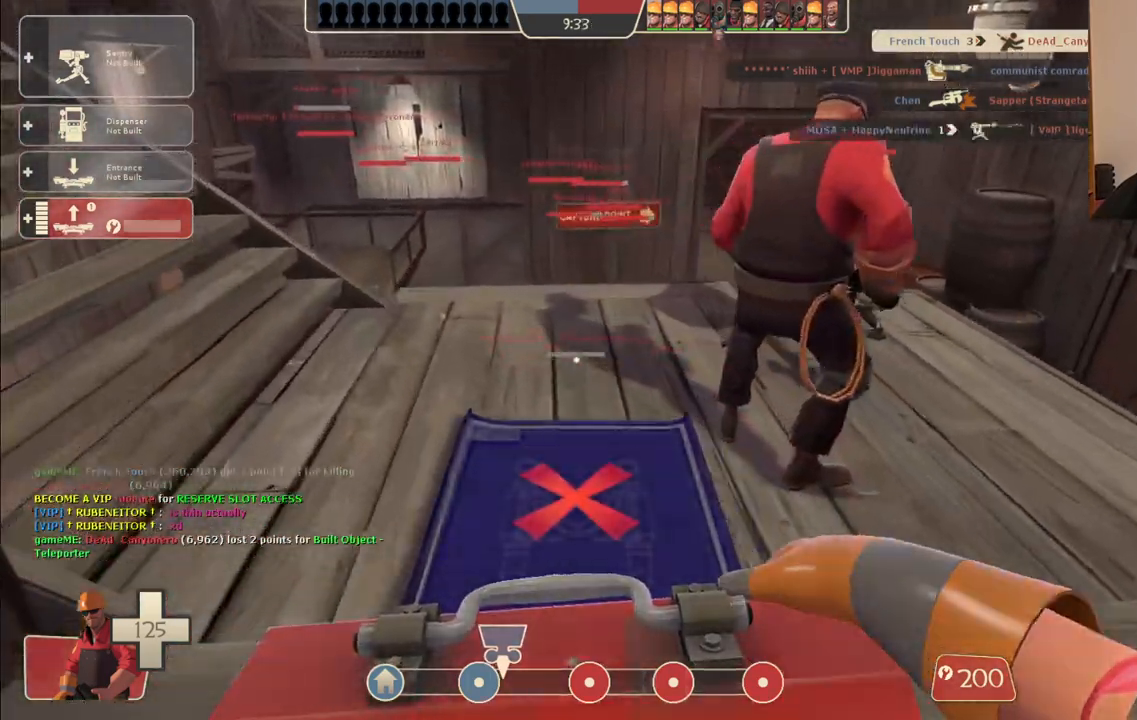
{"buttons": ["R2"], "left_stick": "center", "right_stick": "center", "events": [[50, "R2", "down"], [133, "left_stick", "center"], [133, "right_stick", "center"], [200, "R2", "up"], [250, "R2", "down"], [400, "R2", "up"], [450, "R2", "down"]]}